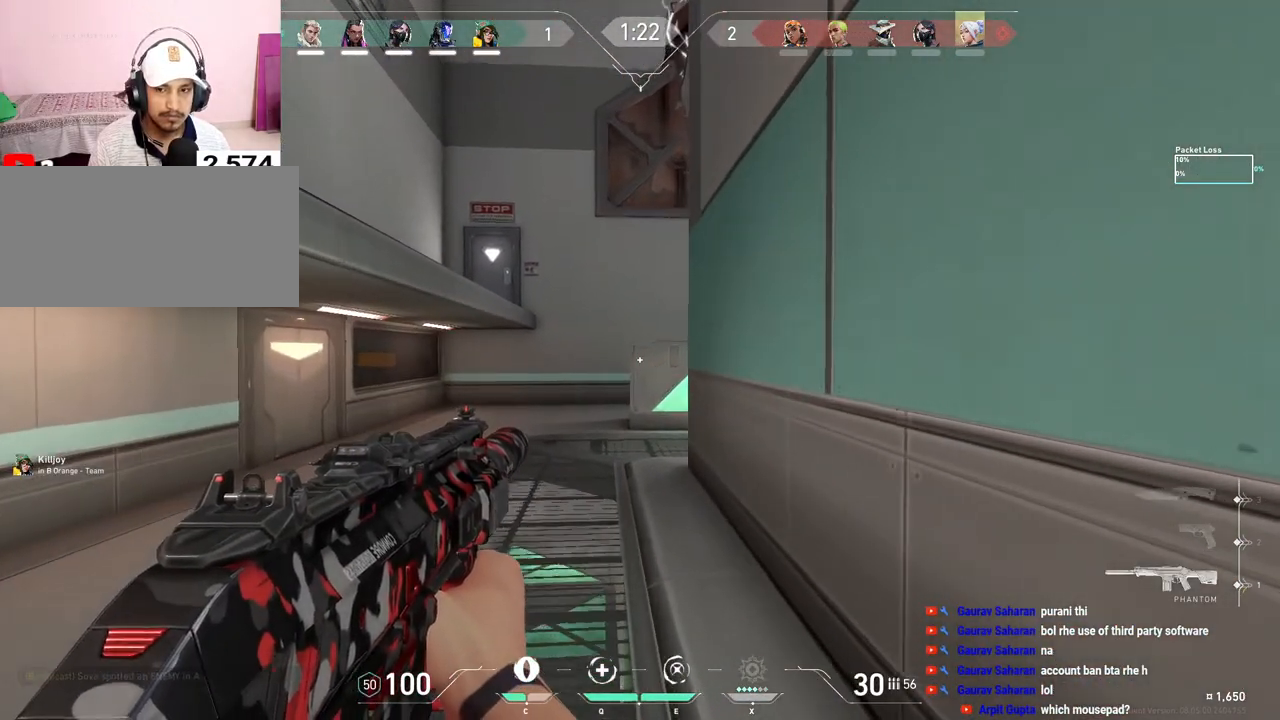
Gameplay with keyboard and mouse; each line is a JSON object with the keys and mouse buttons held at the frame after it. "events" lists presses ("down") and releases ("up") of "a", "ctrl", "d", "e", "f", "q", "r", "s", "shift", "space", "tab", "w", "mouse_left", "mouse_wheel", "mouse_right", "mouse_mb4" and "mouse_mb5" between this image and that frame as [ms after this image, input, new state], when the widget could be followed in between. "mouse_left", "mouse_wheel", "mouse_right", "mouse_mb4", "mouse_mb5" = the "left", "wheel", "right", "mb4", "mb5" buttons of the "mouse" list. No other keys are recorded. "wheel" means that the mouse wheel is clicked or scrolled. Mouse movement is not recorded.
{"keys": ["a", "shift", "w"], "mouse": [], "events": []}
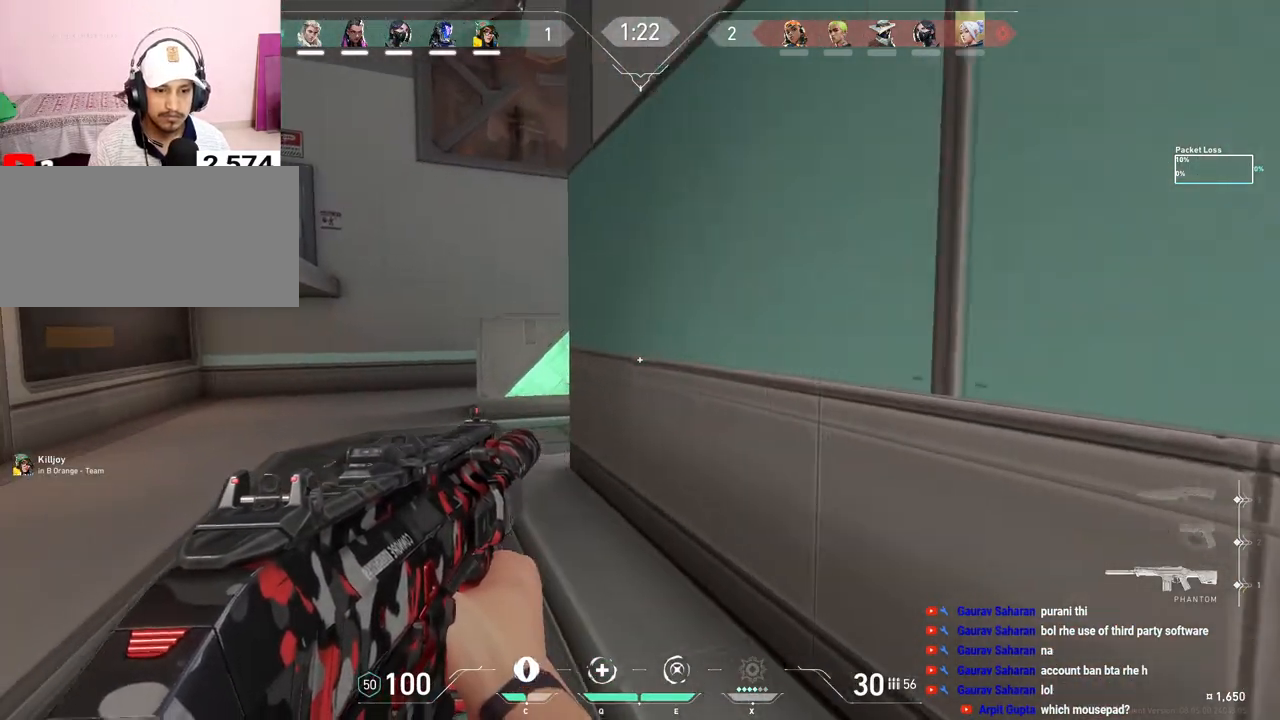
{"keys": ["a", "shift", "w"], "mouse": [], "events": []}
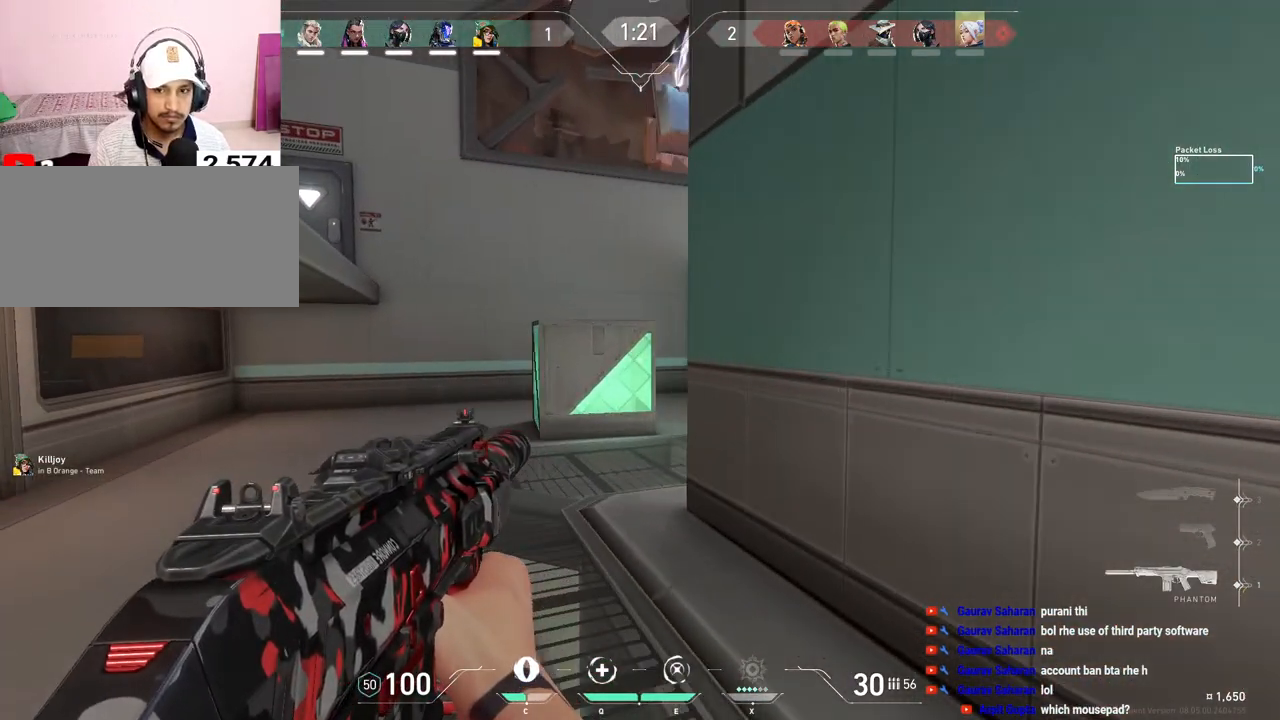
{"keys": ["a", "s", "shift"], "mouse": [], "events": [[67, "w", "up"], [433, "s", "down"]]}
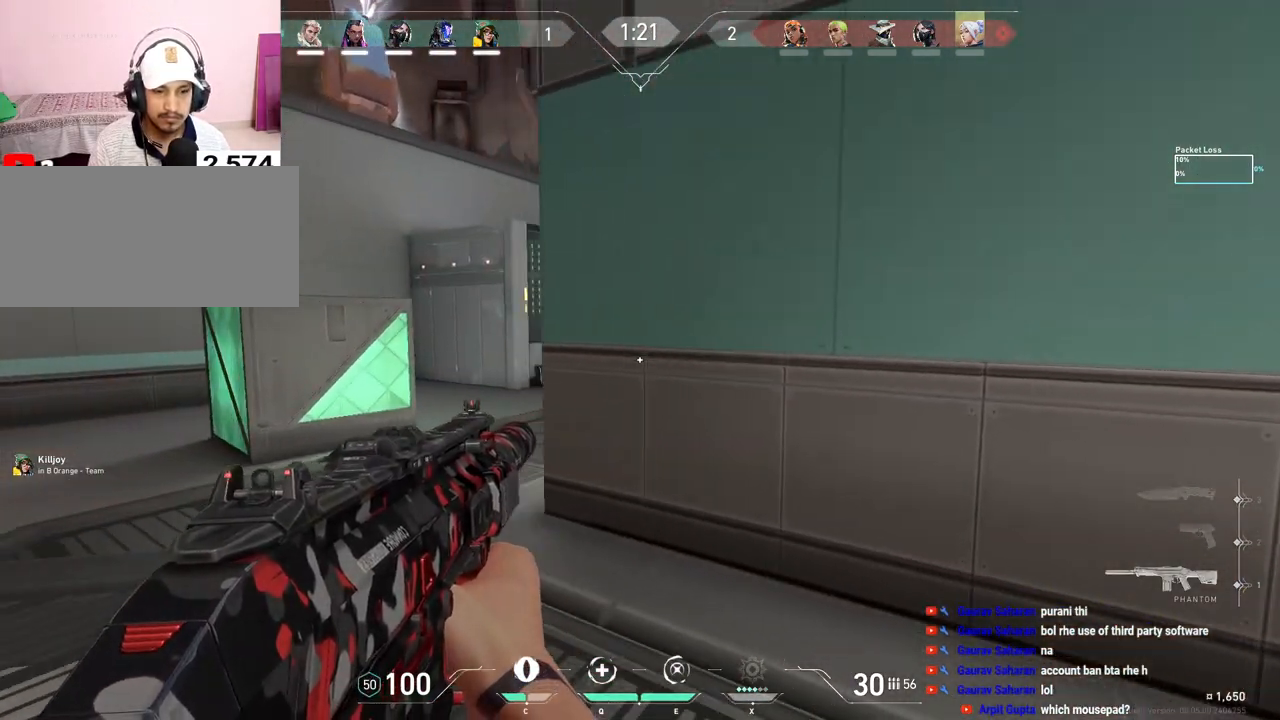
{"keys": ["a", "s", "shift"], "mouse": [], "events": []}
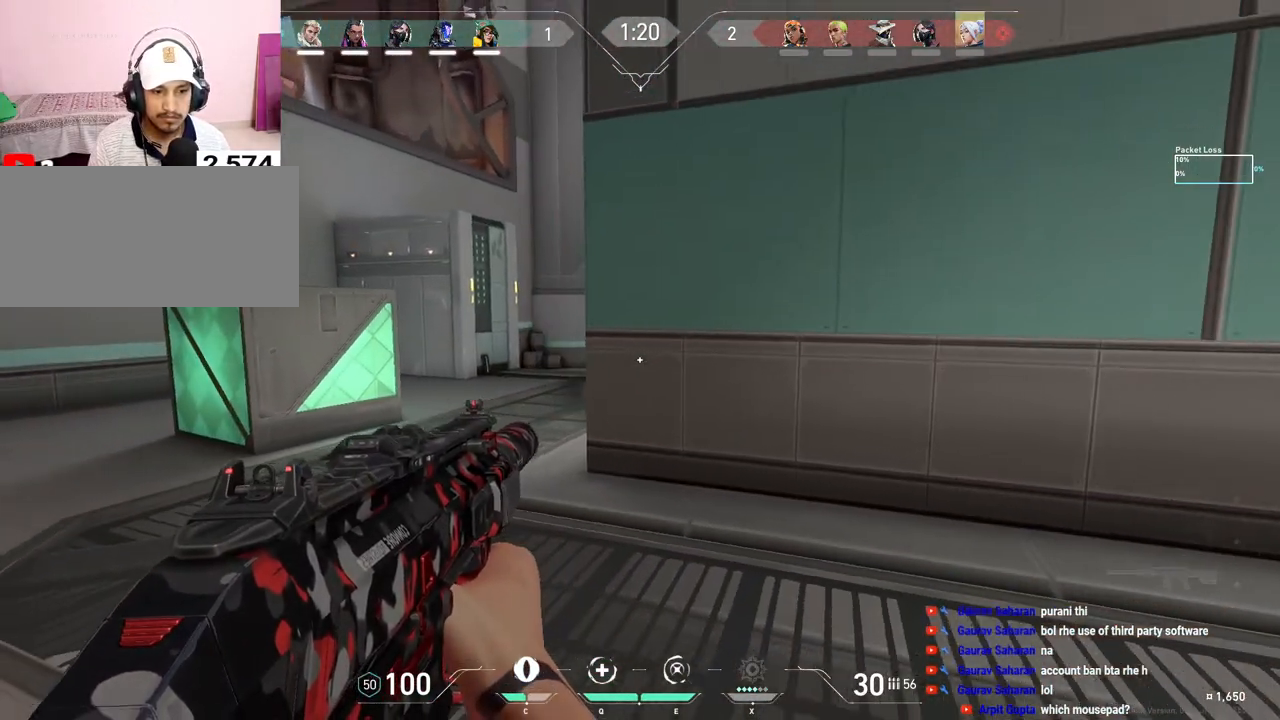
{"keys": ["a", "shift"], "mouse": [], "events": [[317, "s", "up"]]}
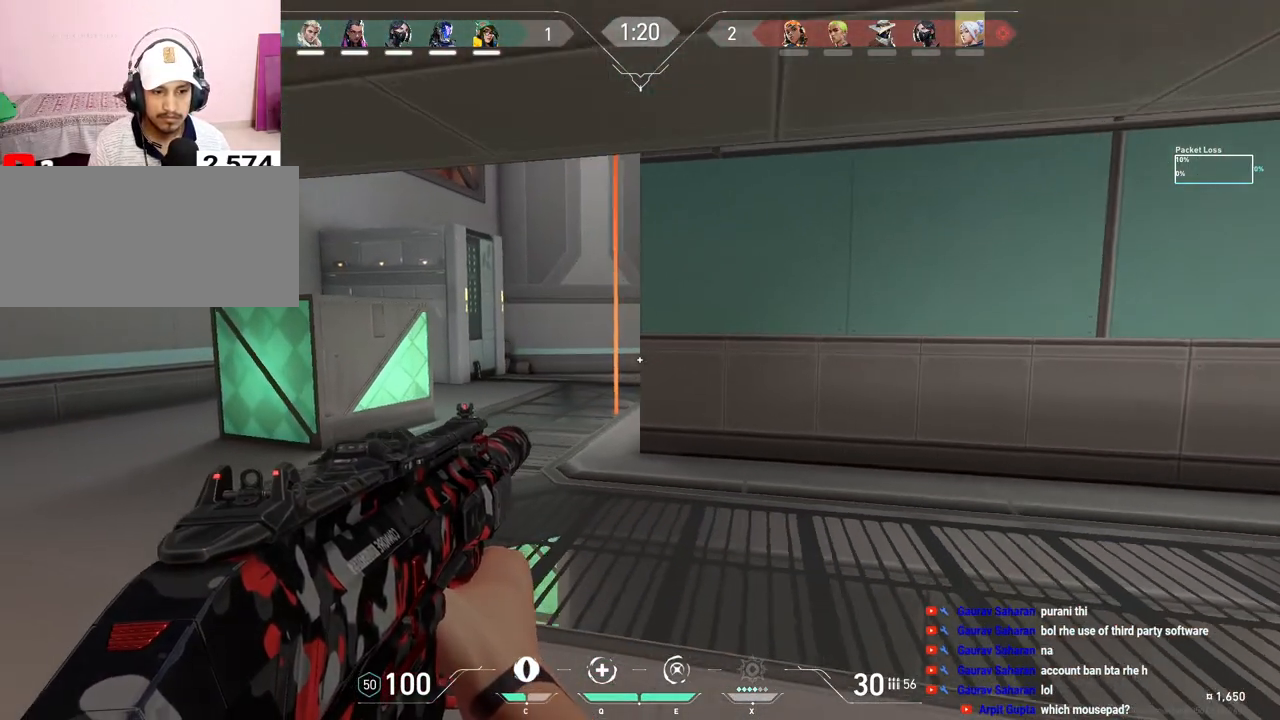
{"keys": ["d"], "mouse": [], "events": [[217, "shift", "up"], [483, "a", "up"], [500, "d", "down"]]}
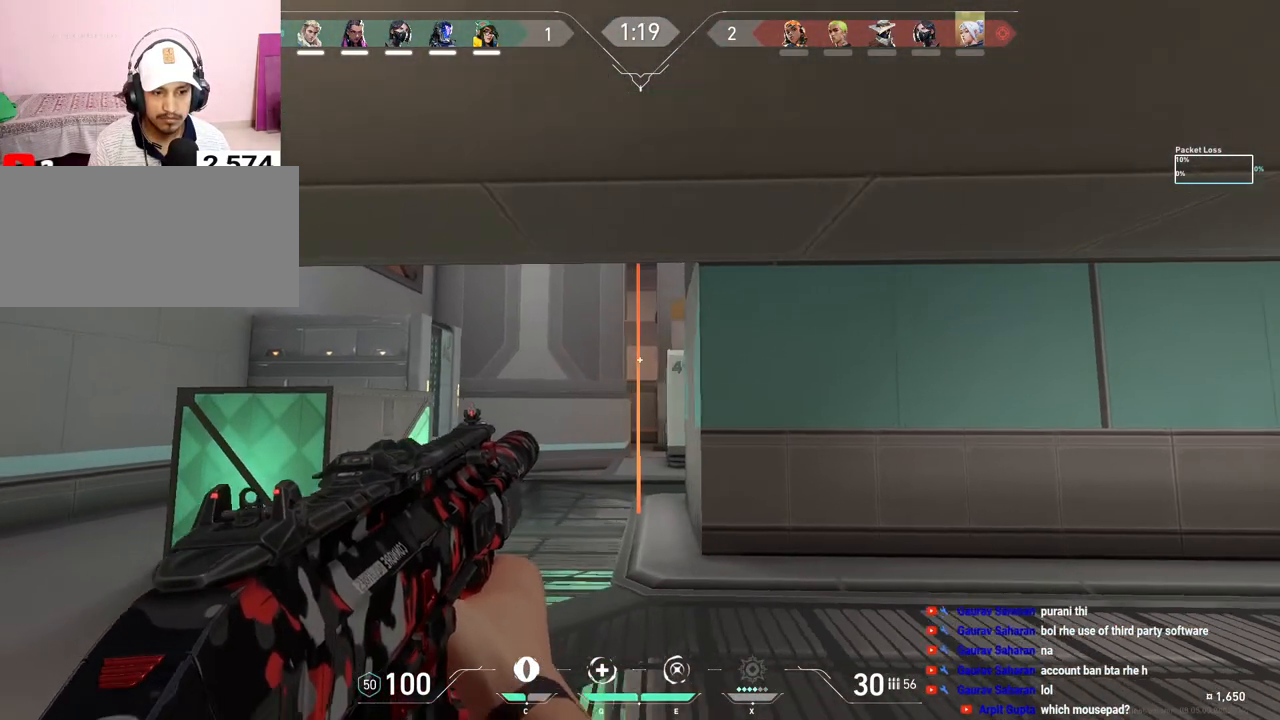
{"keys": ["a", "shift"], "mouse": [], "events": [[100, "d", "up"], [117, "a", "down"], [500, "shift", "down"]]}
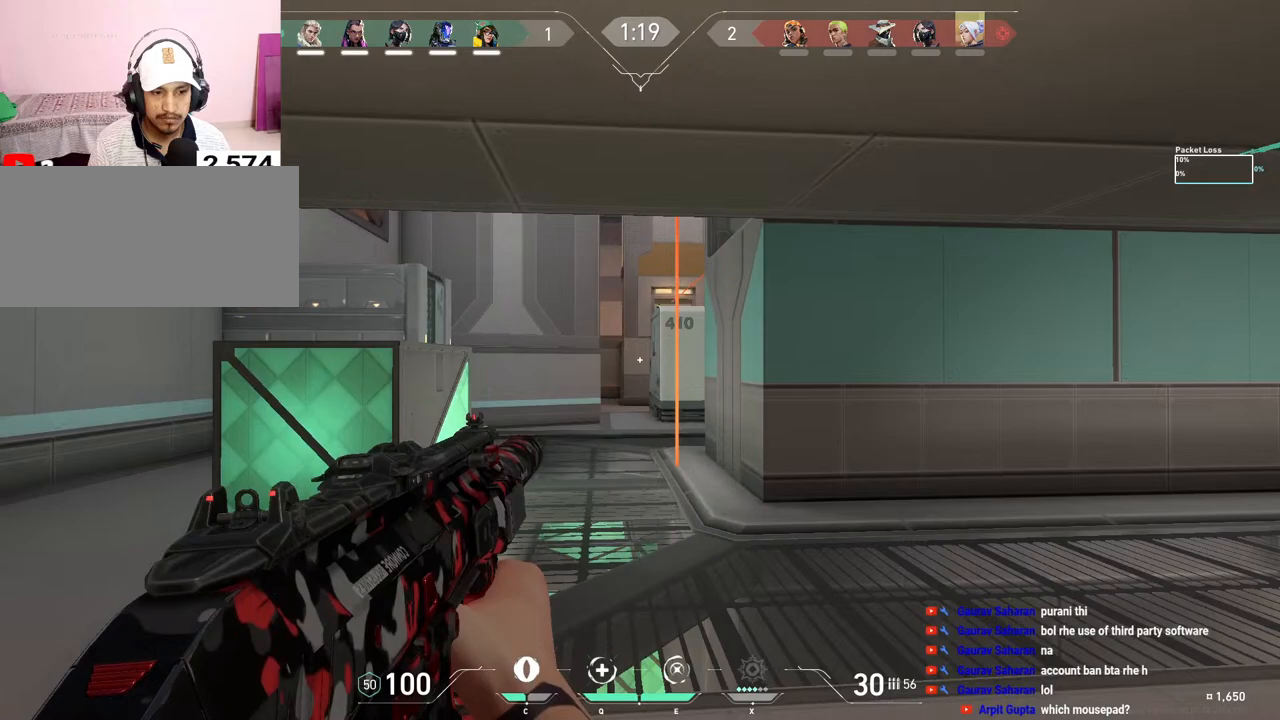
{"keys": [], "mouse": [], "events": [[383, "a", "up"], [400, "shift", "up"], [417, "d", "down"], [500, "d", "up"]]}
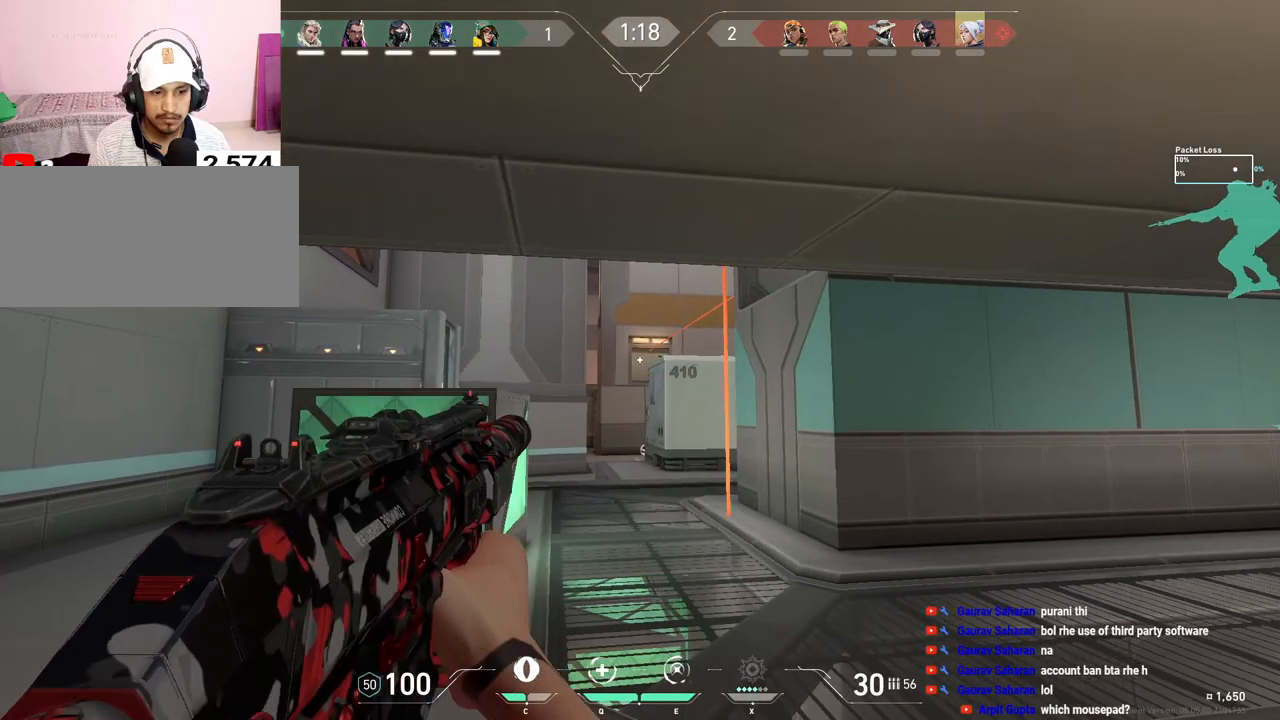
{"keys": ["a", "shift"], "mouse": [], "events": [[33, "a", "down"], [300, "shift", "down"]]}
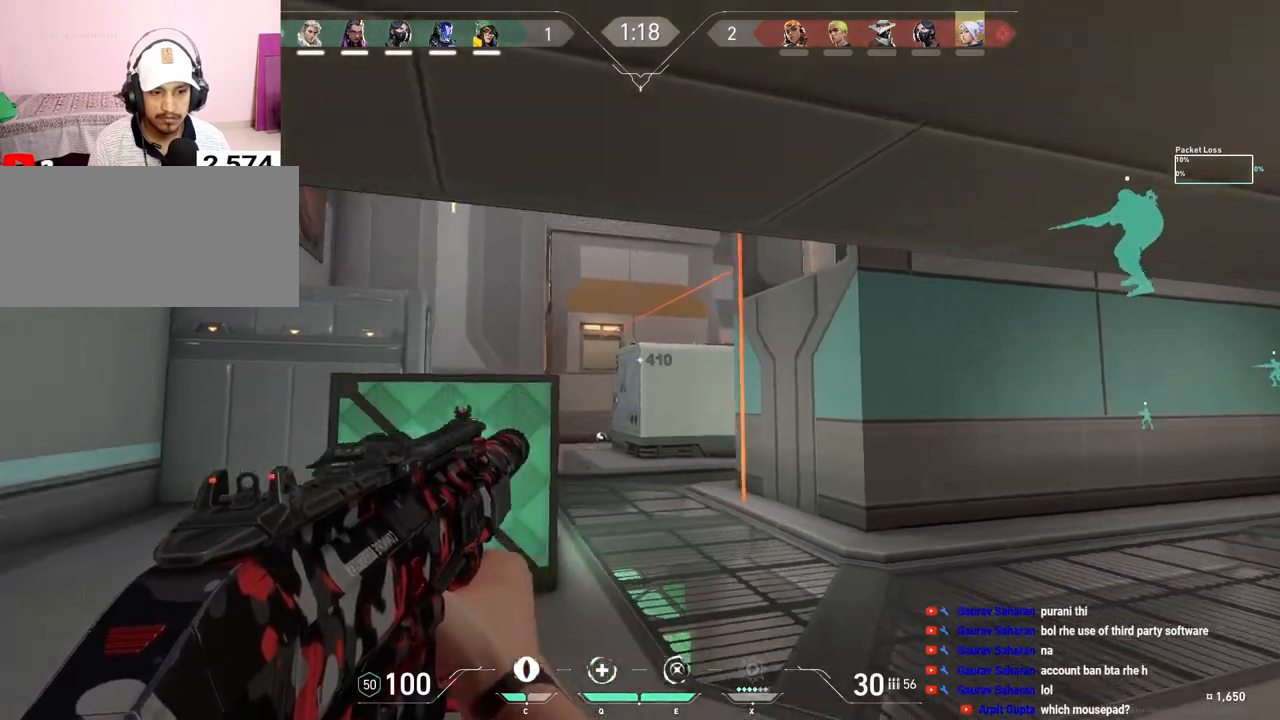
{"keys": ["a"], "mouse": [], "events": [[267, "a", "up"], [300, "shift", "up"], [317, "d", "down"], [417, "d", "up"], [433, "a", "down"]]}
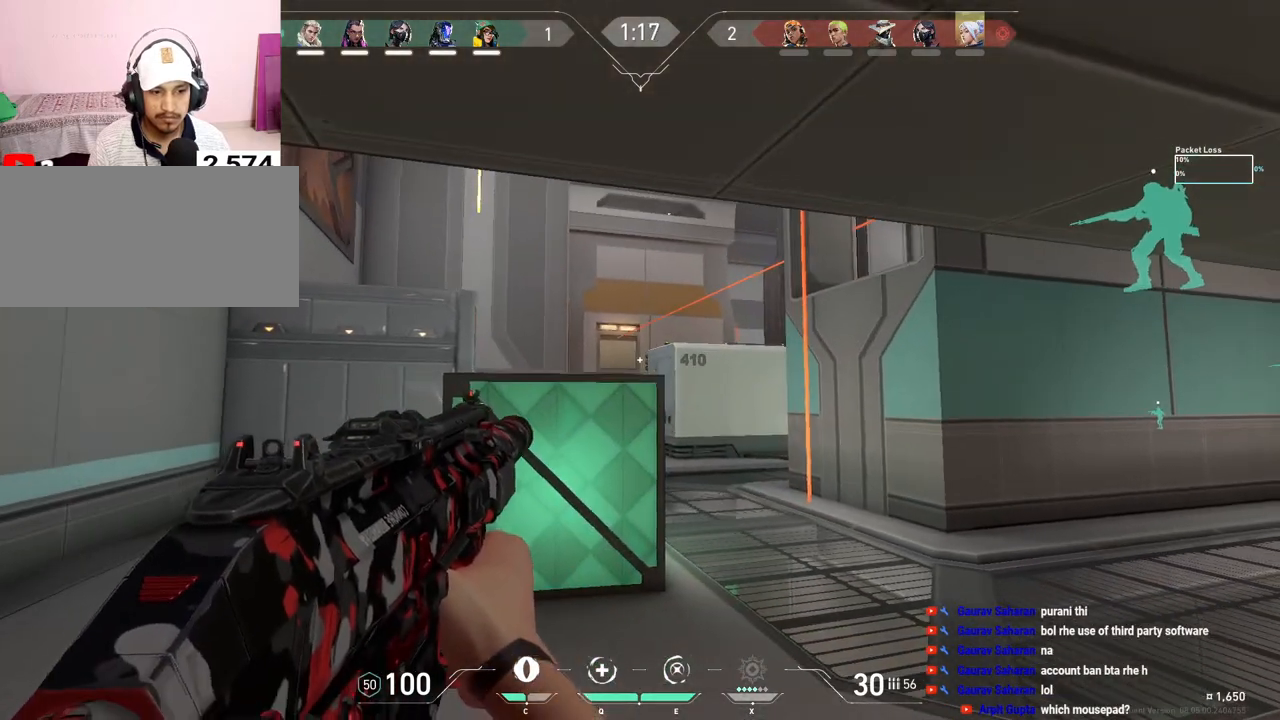
{"keys": ["a", "shift"], "mouse": [], "events": [[267, "shift", "down"]]}
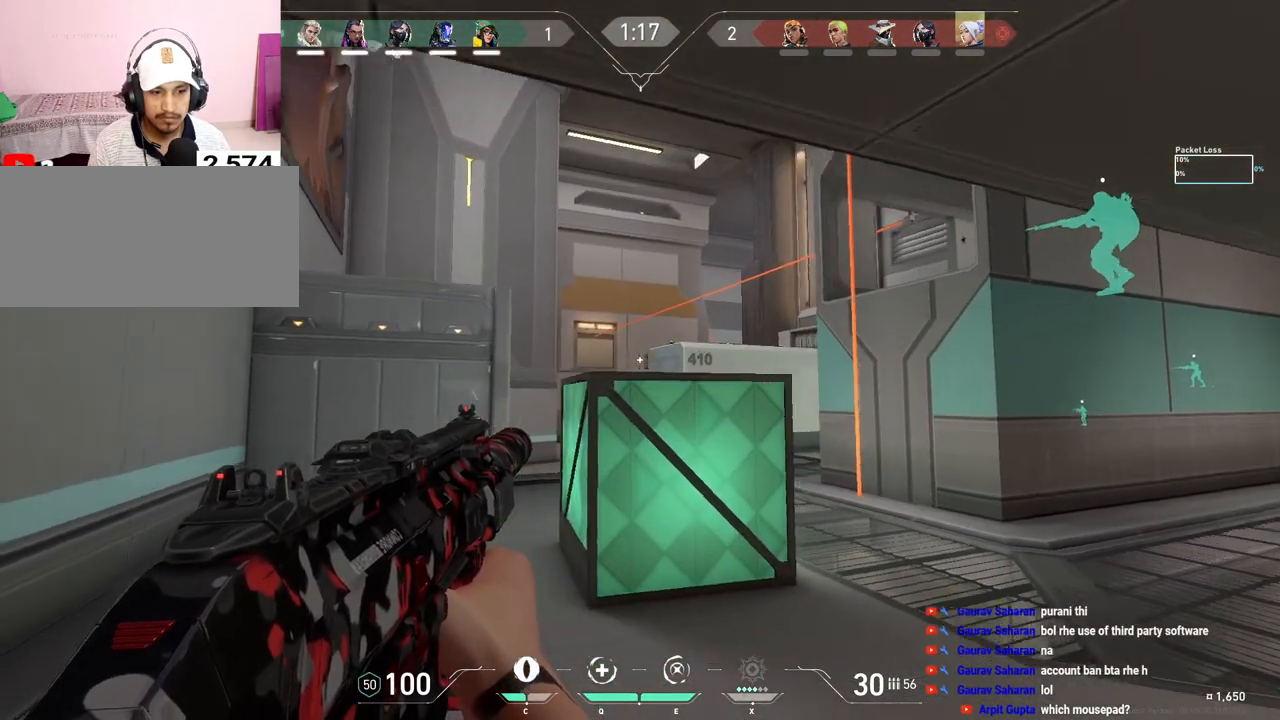
{"keys": ["a"], "mouse": [], "events": [[317, "a", "up"], [333, "shift", "up"], [350, "d", "down"], [433, "d", "up"], [467, "a", "down"]]}
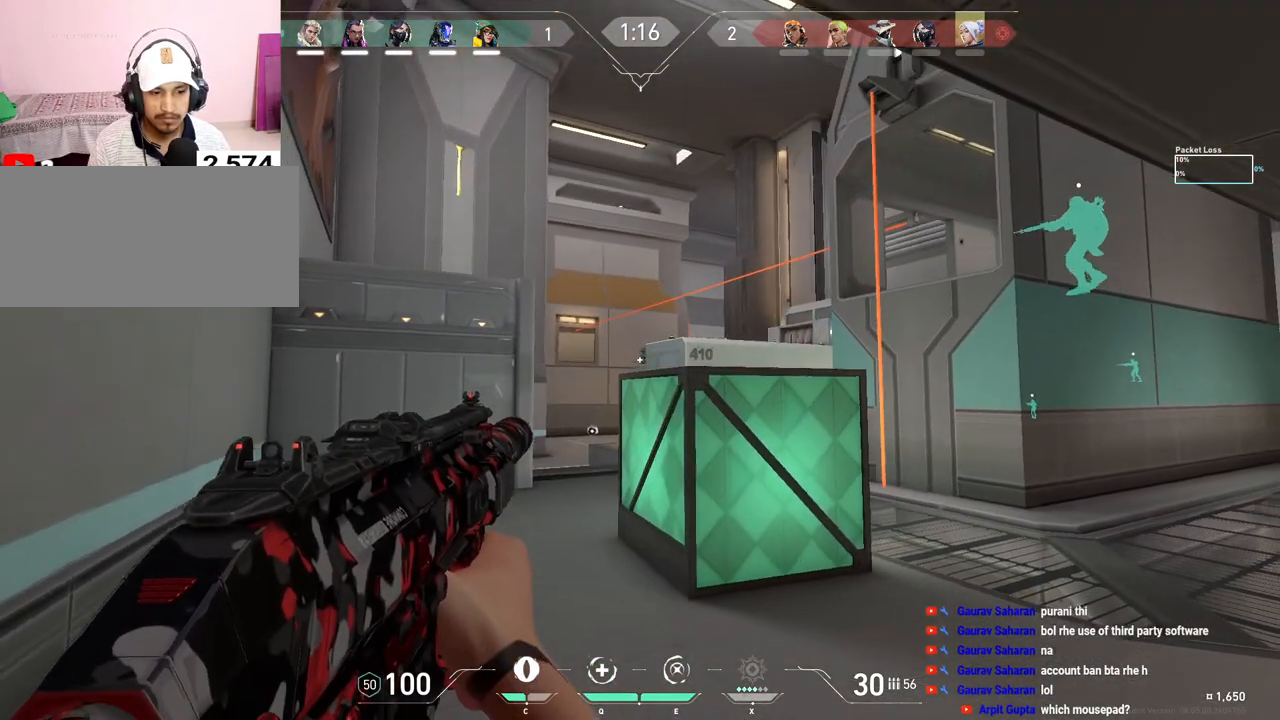
{"keys": [], "mouse": [], "events": [[250, "shift", "down"], [400, "a", "up"], [450, "shift", "up"]]}
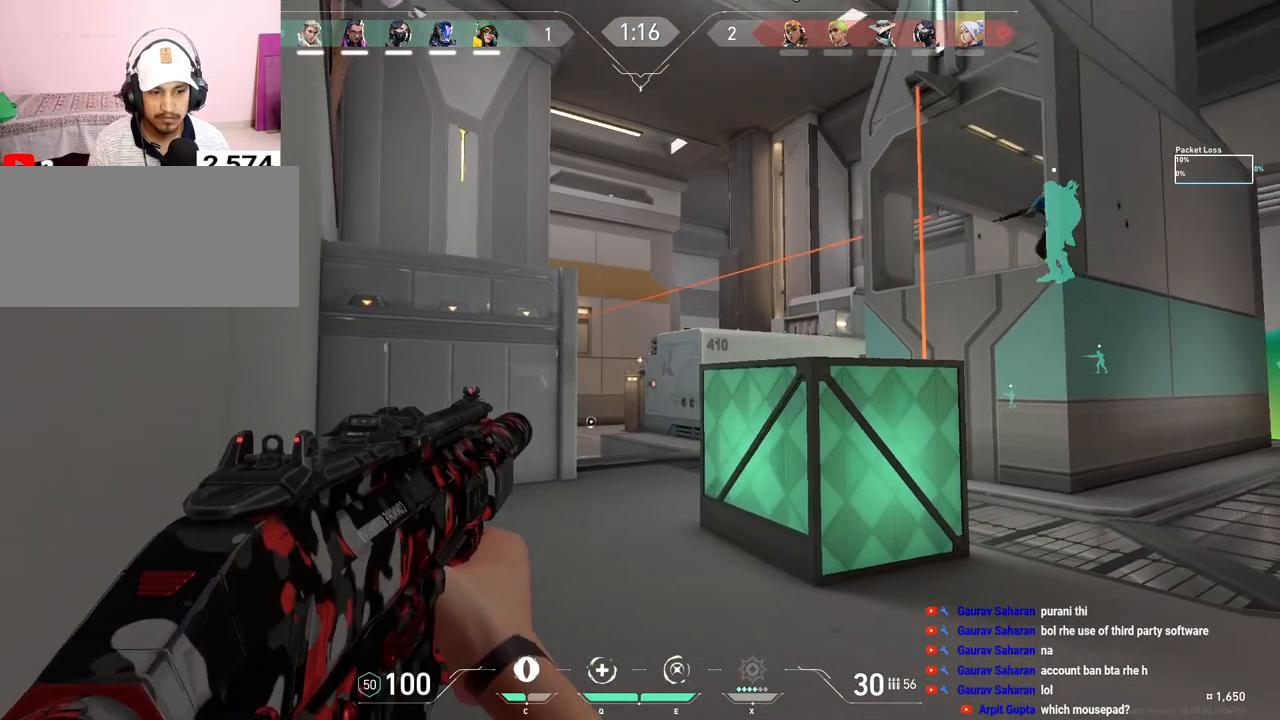
{"keys": ["d", "w"], "mouse": ["left"], "events": [[200, "mouse_left", "down"], [383, "w", "down"], [433, "d", "down"]]}
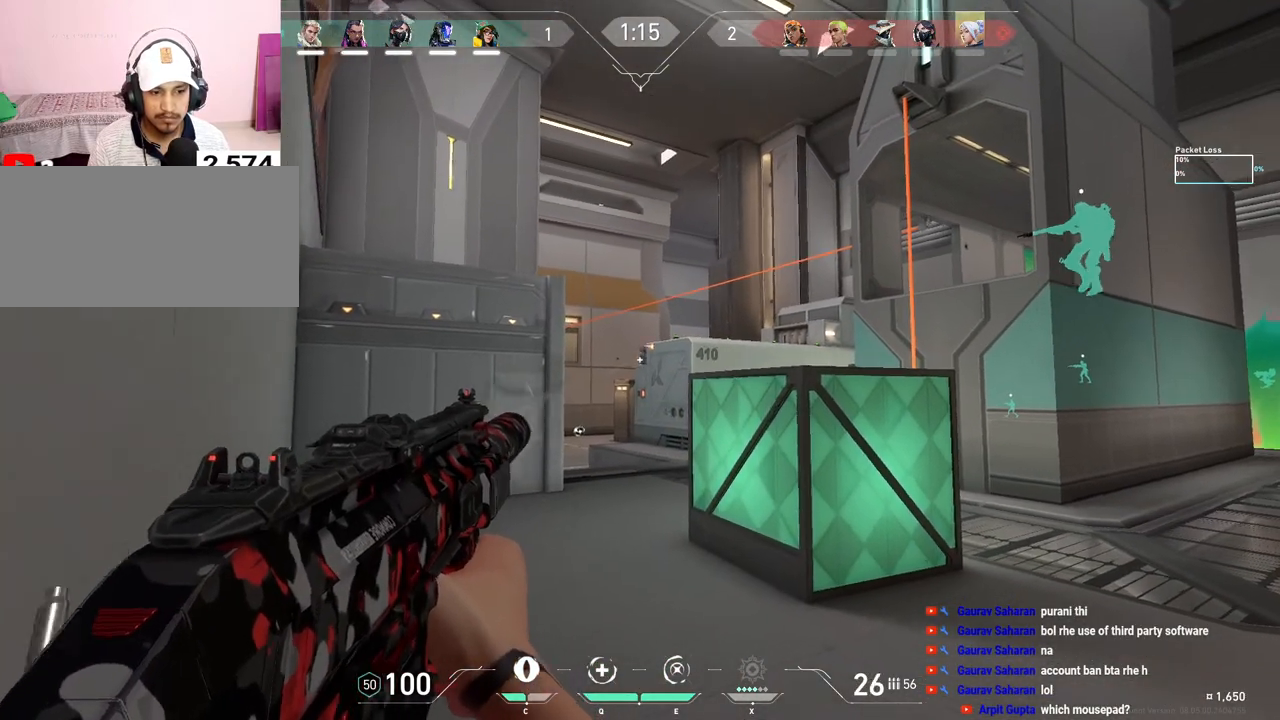
{"keys": ["a"], "mouse": [], "events": [[17, "mouse_left", "up"], [67, "w", "up"], [450, "d", "up"], [467, "a", "down"]]}
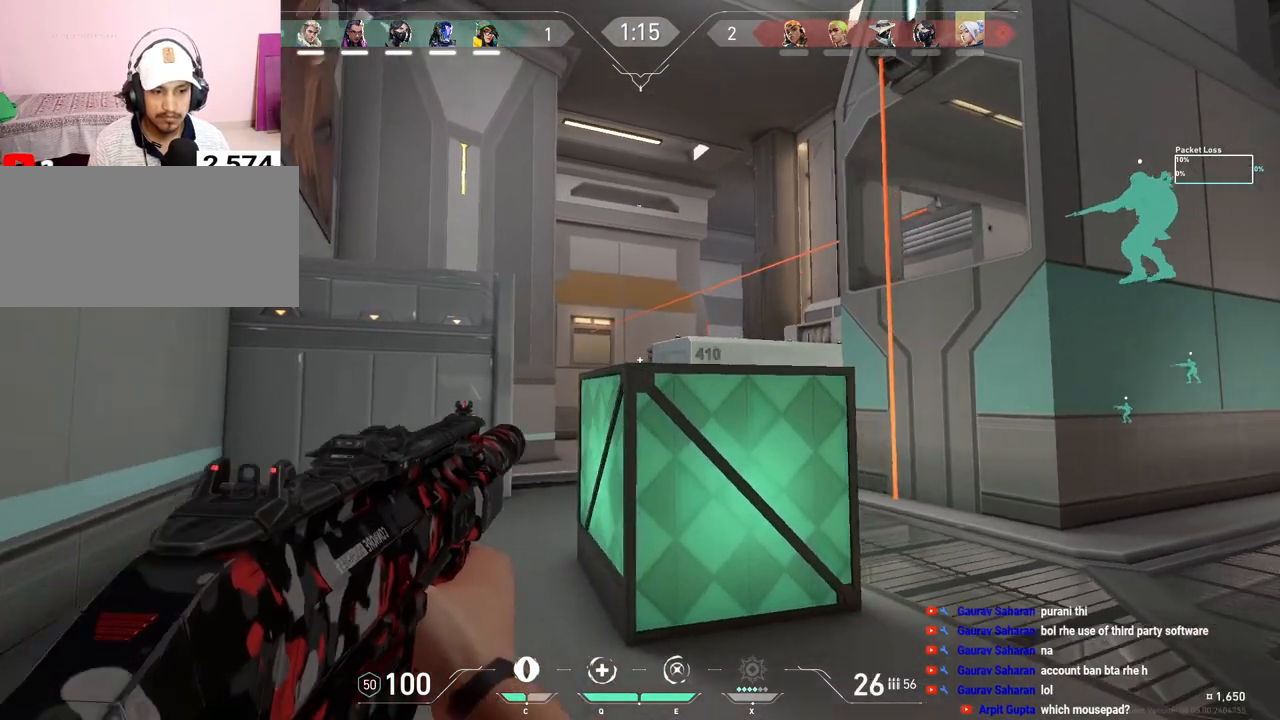
{"keys": ["a"], "mouse": [], "events": [[100, "a", "up"], [117, "d", "down"], [467, "d", "up"], [483, "a", "down"]]}
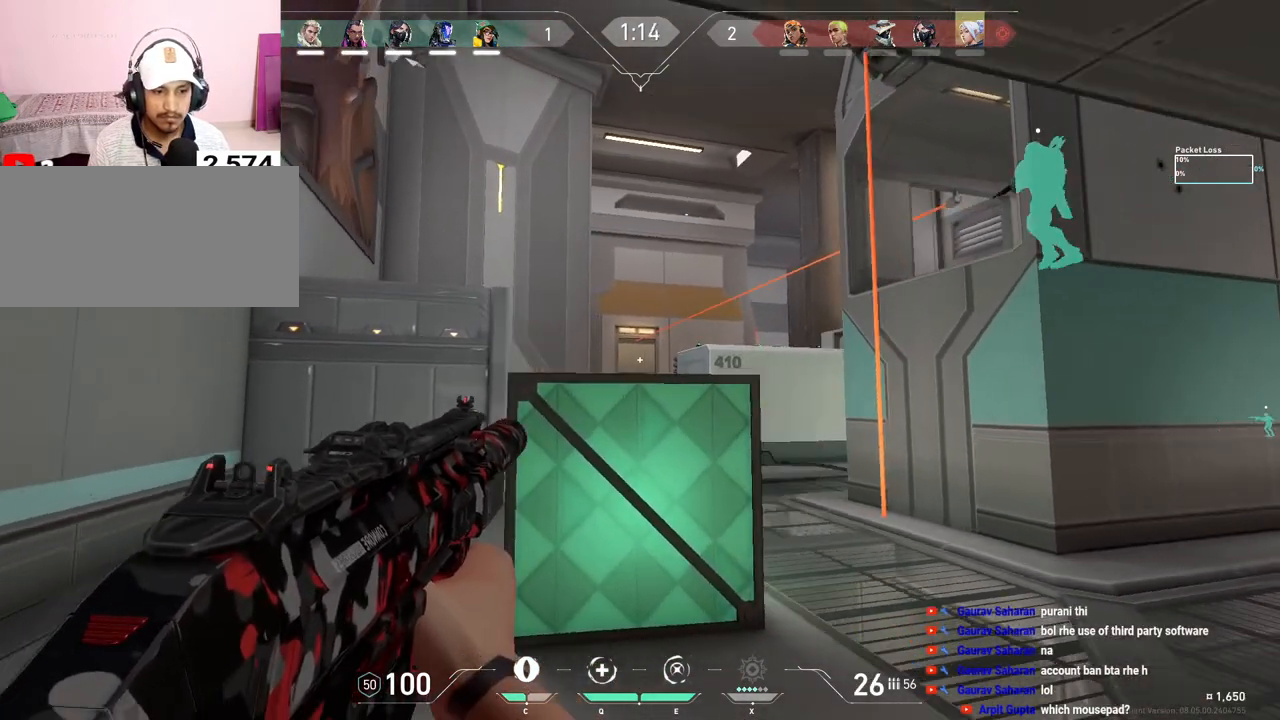
{"keys": ["d"], "mouse": [], "events": [[133, "d", "down"], [167, "a", "up"]]}
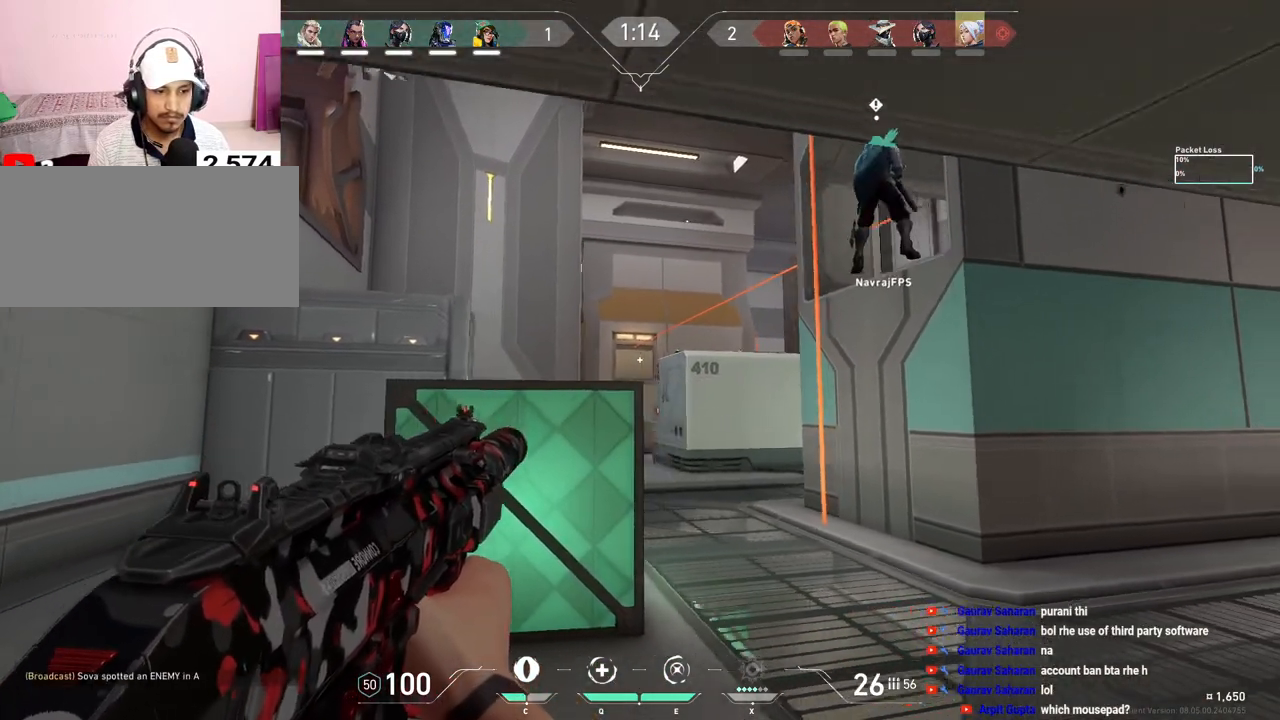
{"keys": ["a"], "mouse": [], "events": [[350, "d", "up"], [367, "a", "down"]]}
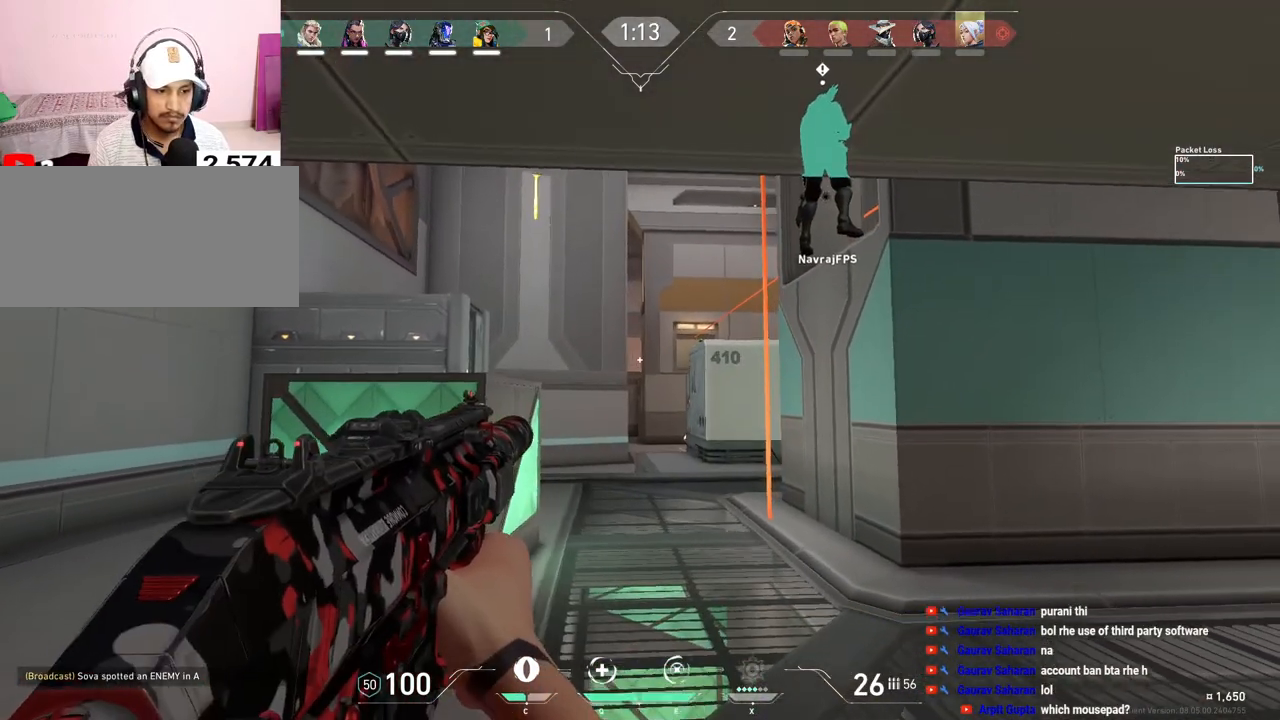
{"keys": ["a"], "mouse": [], "events": [[33, "a", "up"], [33, "d", "down"], [150, "a", "down"], [150, "d", "up"]]}
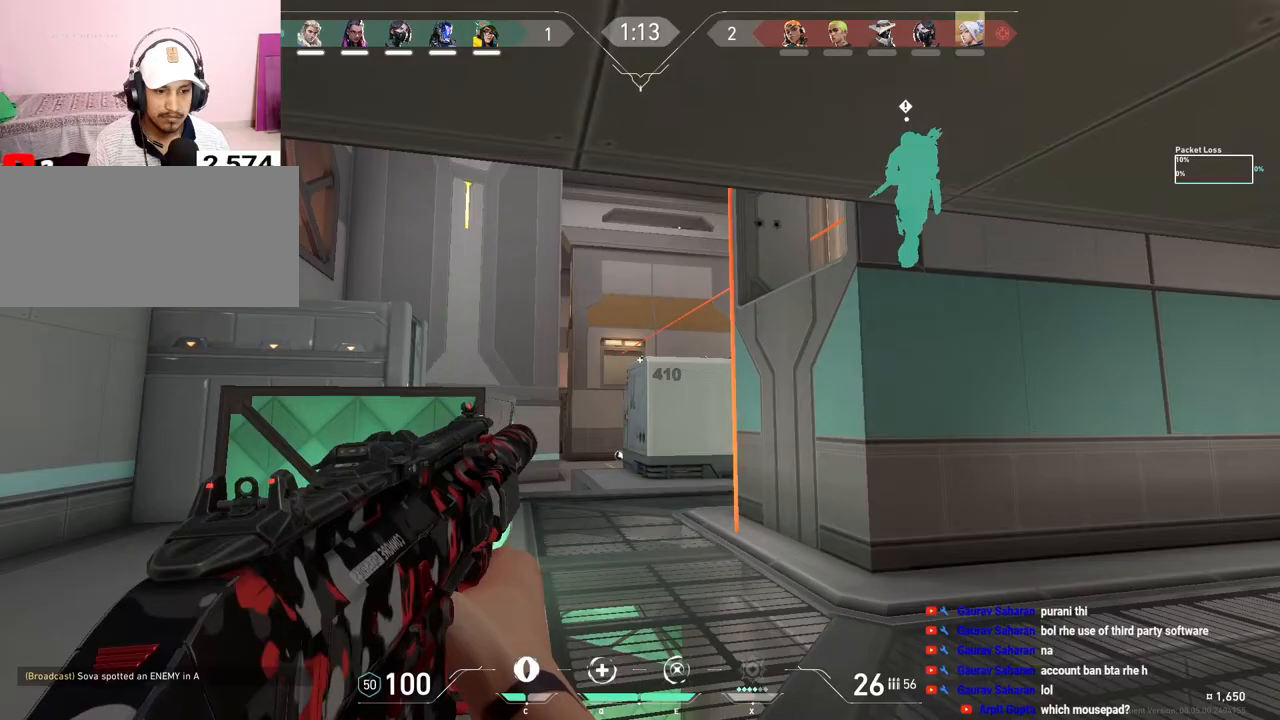
{"keys": [], "mouse": [], "events": [[167, "a", "up"]]}
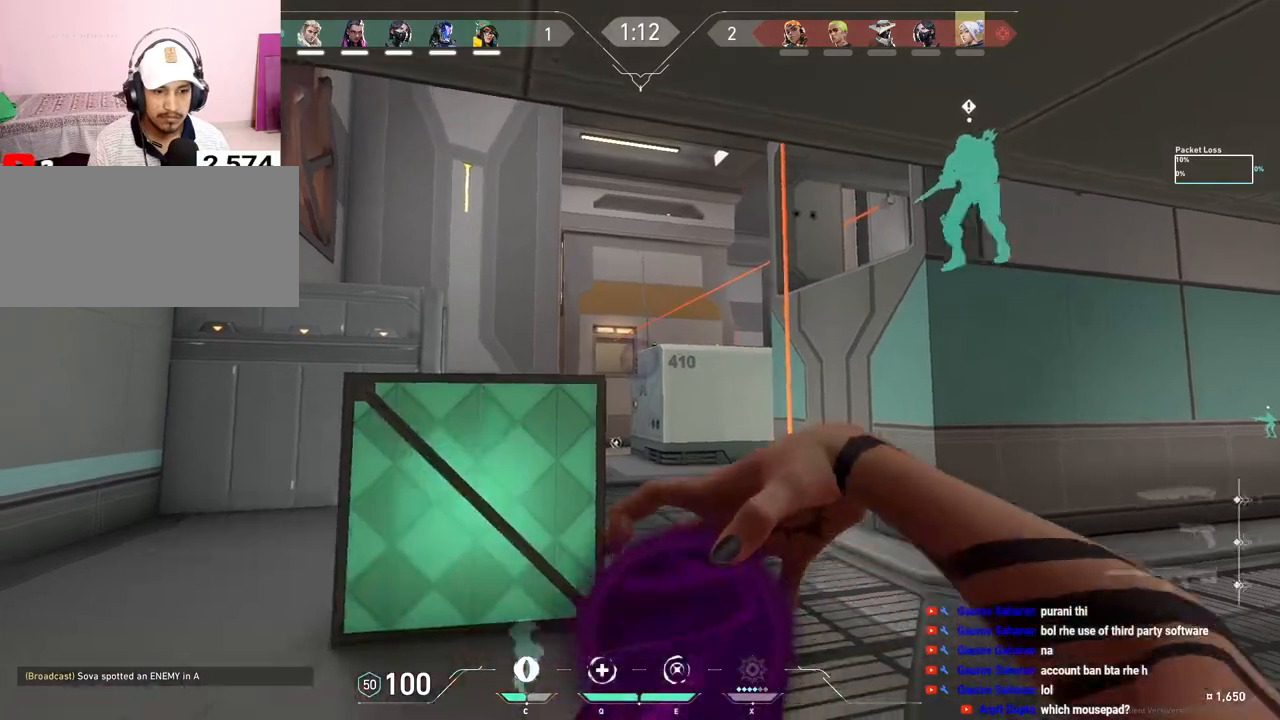
{"keys": ["a", "w"], "mouse": [], "events": [[50, "d", "down"], [133, "w", "down"], [167, "d", "up"], [300, "a", "down"]]}
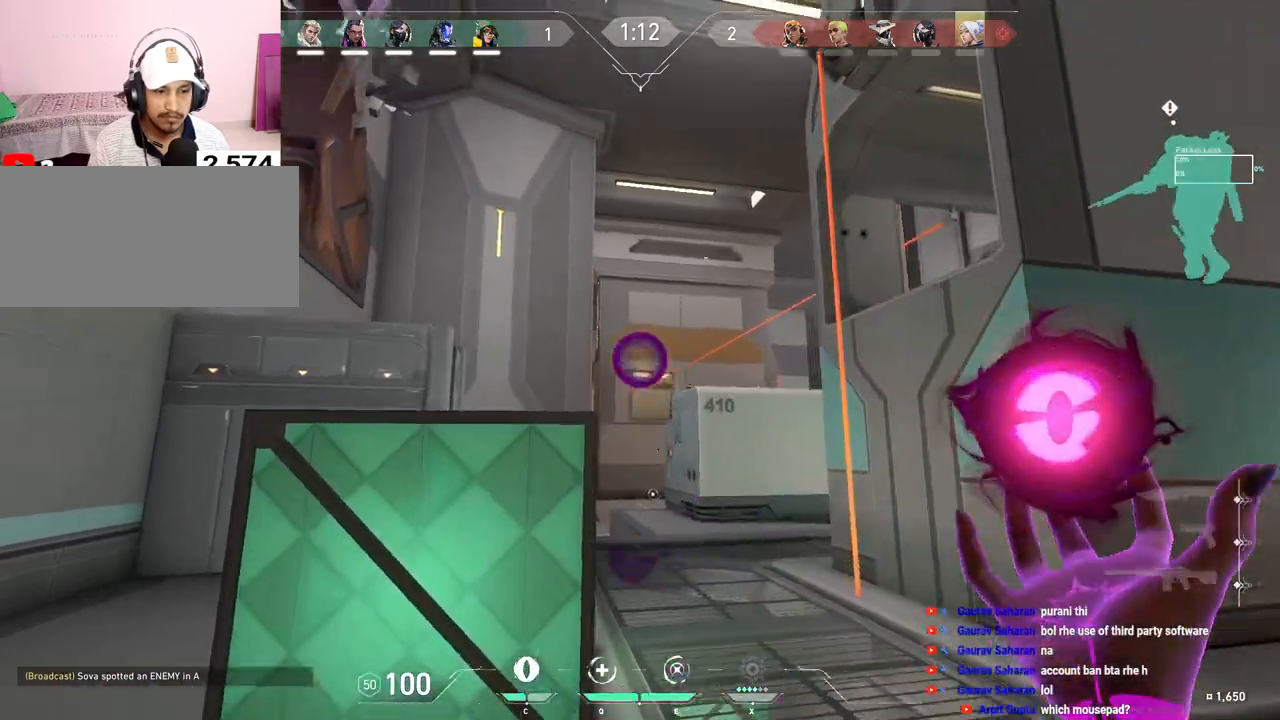
{"keys": ["a"], "mouse": [], "events": [[50, "w", "up"], [117, "mouse_left", "down"], [233, "mouse_left", "up"]]}
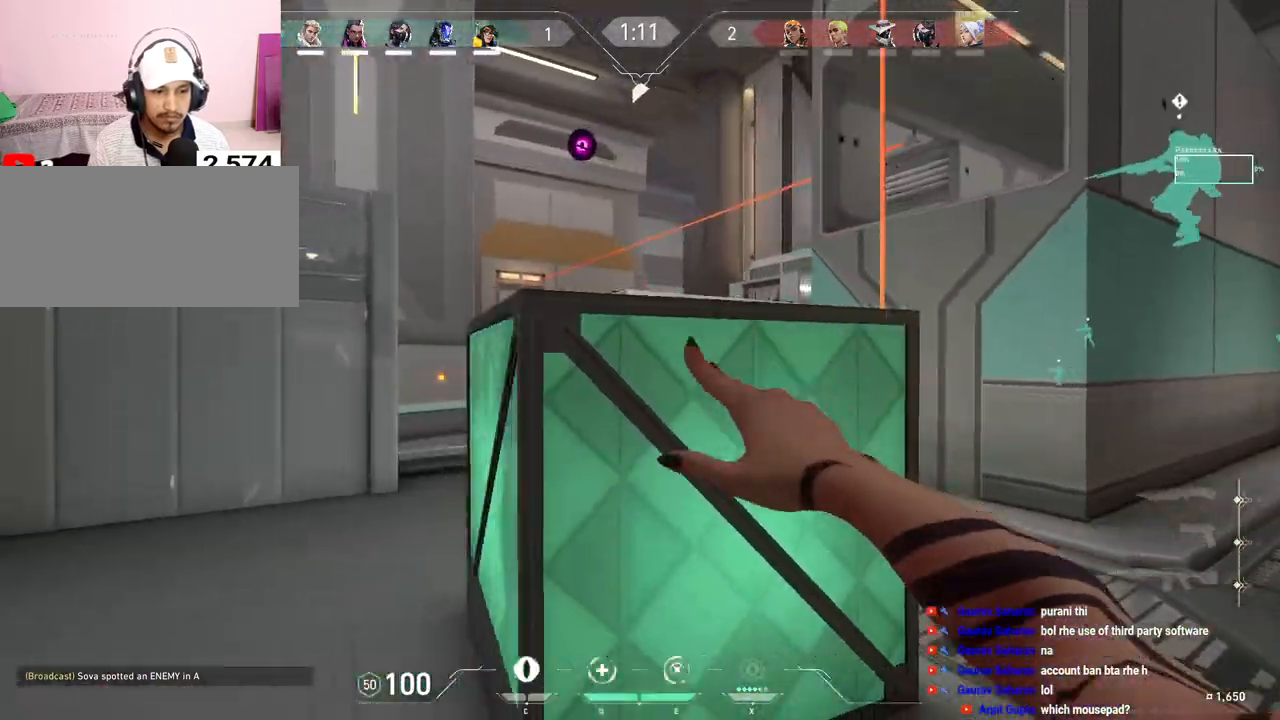
{"keys": [], "mouse": [], "events": [[167, "w", "down"], [433, "a", "up"], [433, "w", "up"]]}
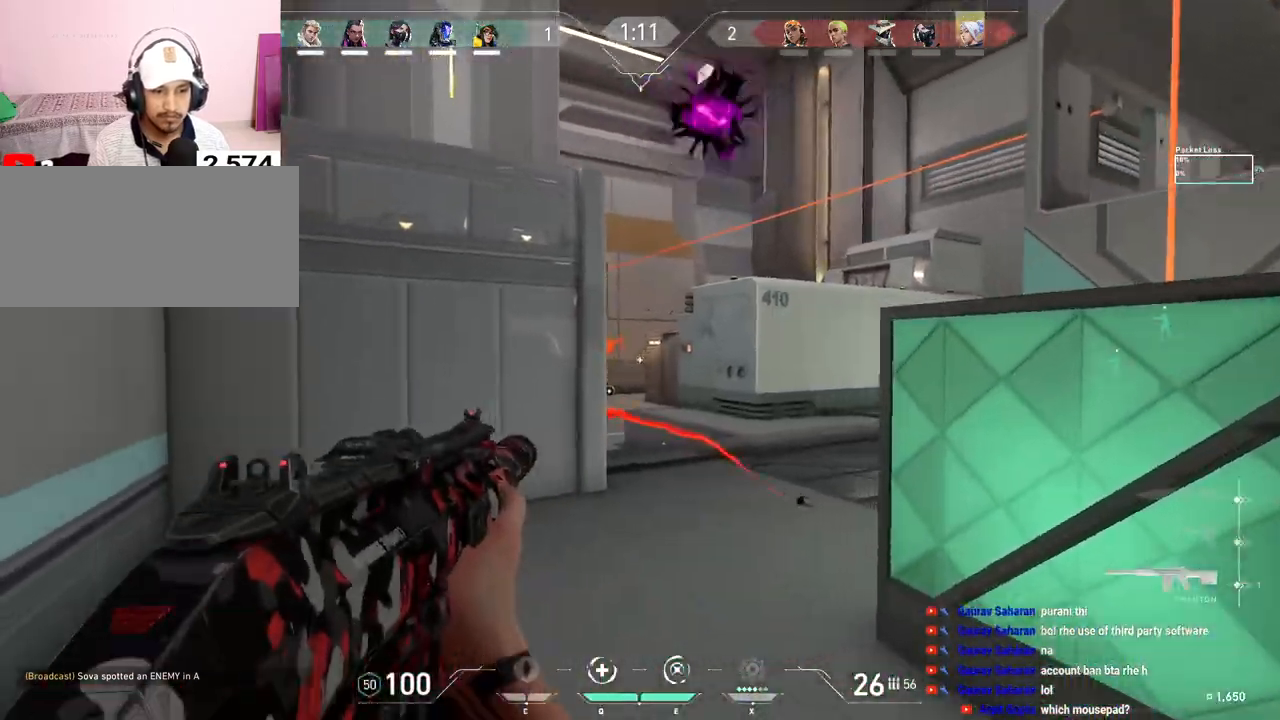
{"keys": [], "mouse": ["left"], "events": [[83, "mouse_left", "down"], [100, "d", "down"], [233, "mouse_left", "up"], [383, "d", "up"], [450, "mouse_left", "down"]]}
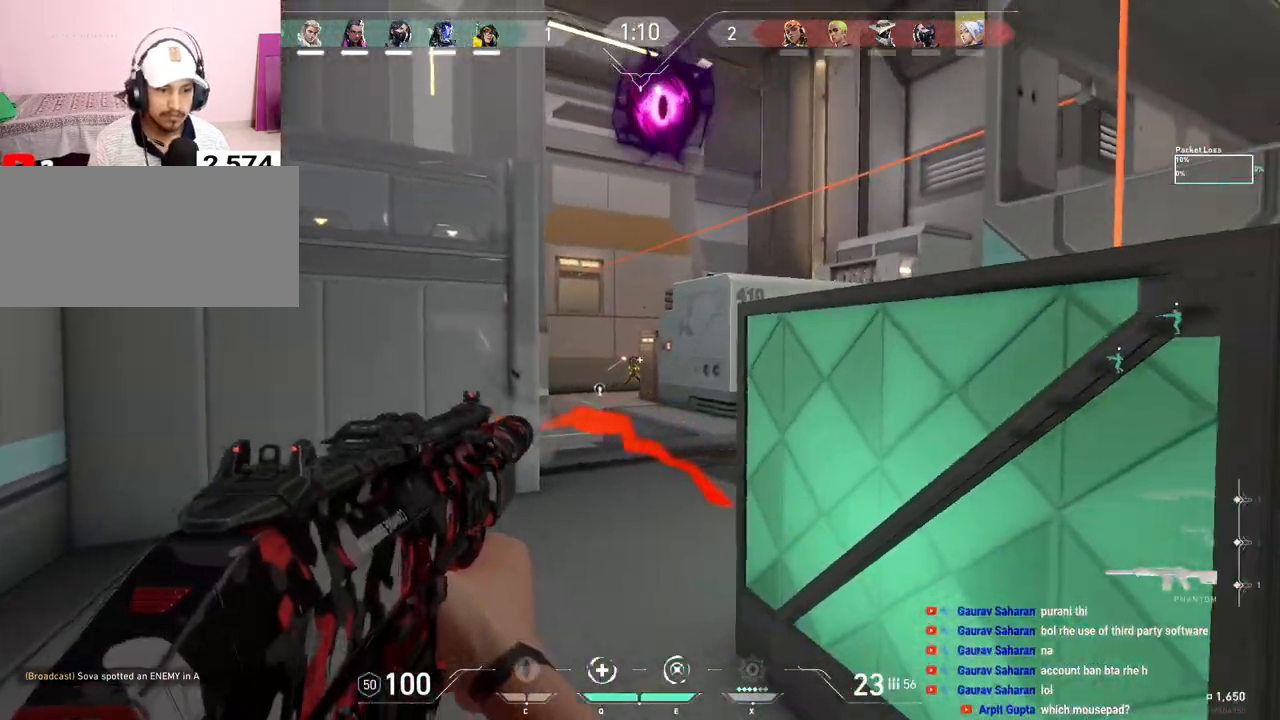
{"keys": ["d", "s"], "mouse": [], "events": [[50, "ctrl", "down"], [333, "ctrl", "up"], [333, "d", "down"], [417, "mouse_left", "up"], [500, "s", "down"]]}
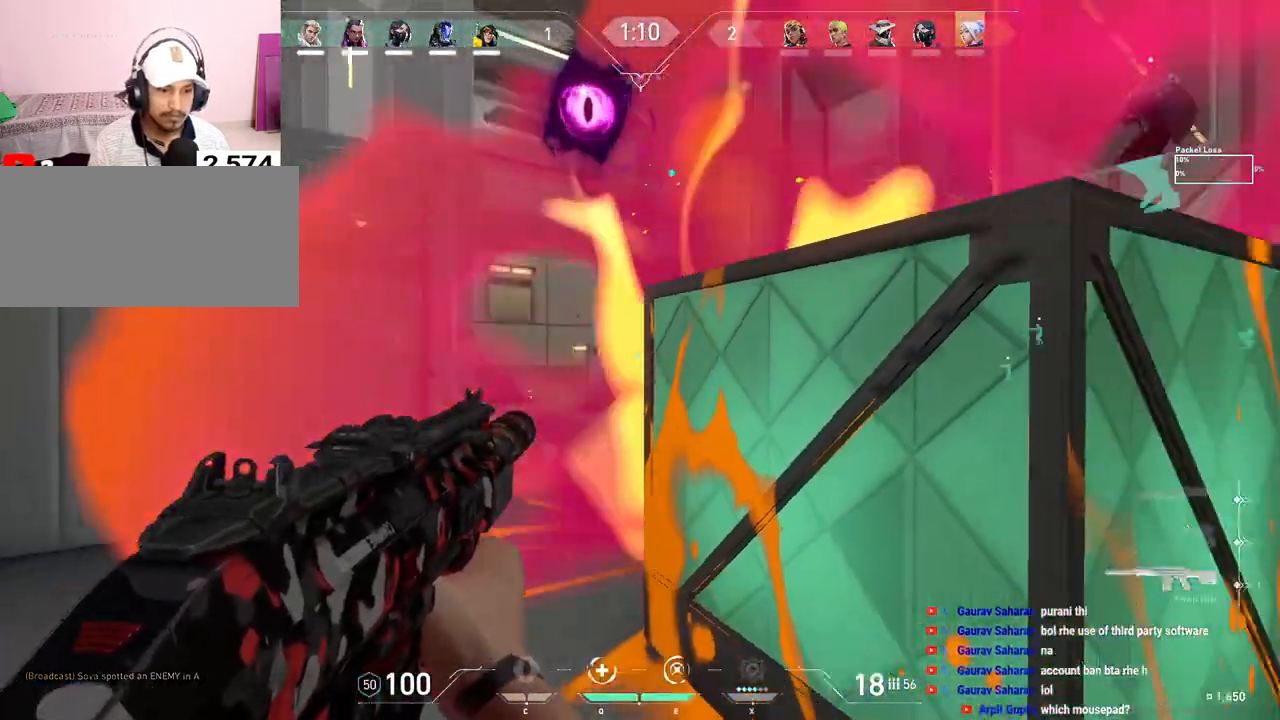
{"keys": ["d"], "mouse": [], "events": [[67, "s", "up"]]}
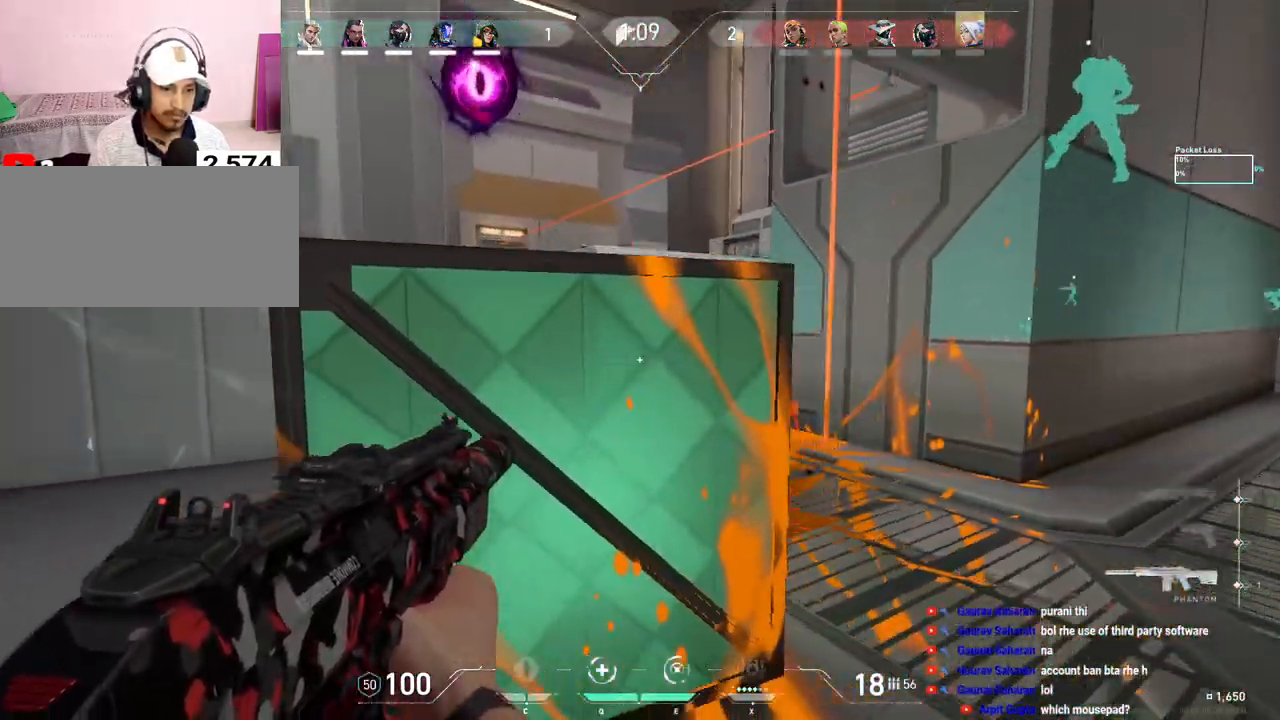
{"keys": ["s"], "mouse": [], "events": [[33, "d", "up"], [250, "s", "down"], [317, "s", "up"], [450, "s", "down"]]}
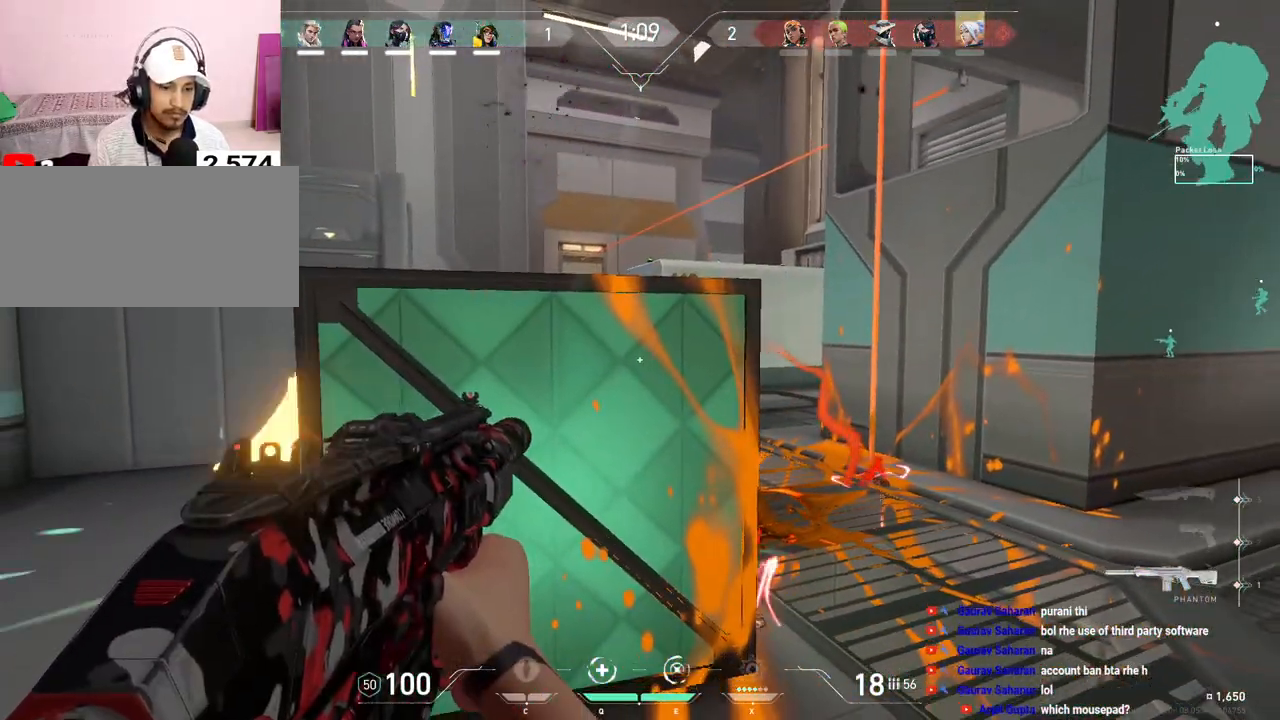
{"keys": ["d"], "mouse": [], "events": [[500, "d", "down"], [500, "s", "up"]]}
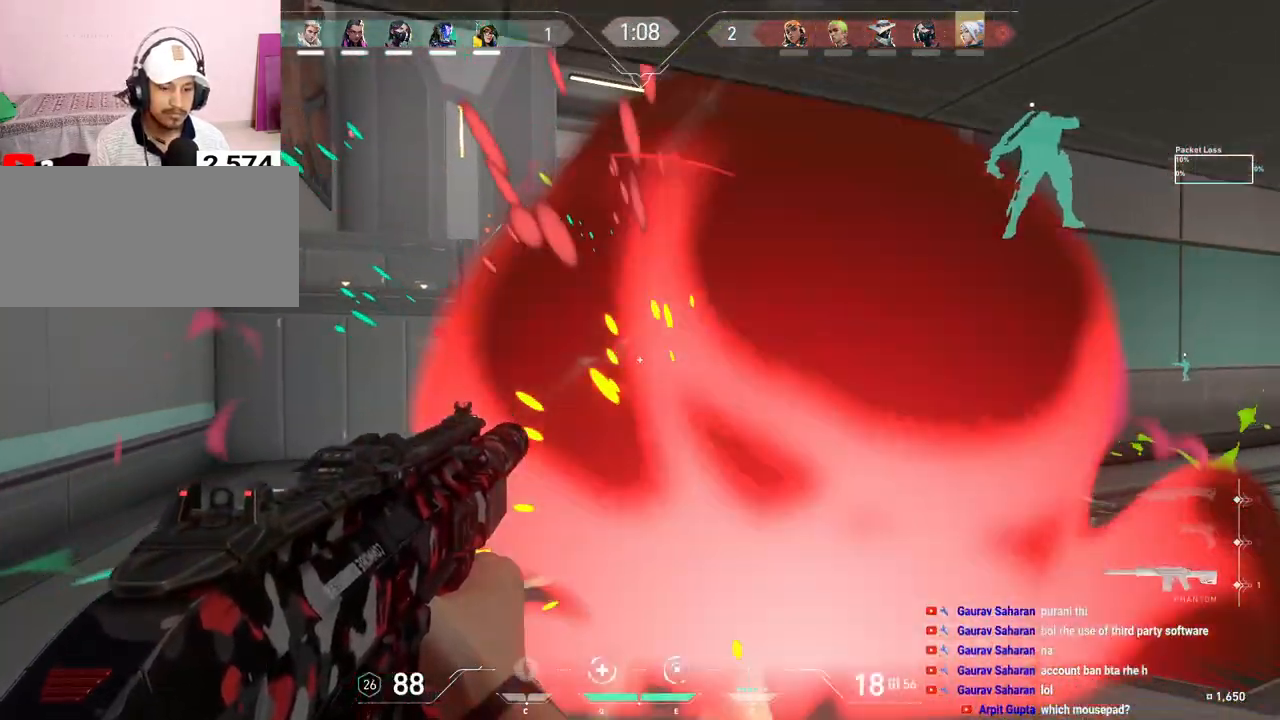
{"keys": ["a"], "mouse": [], "events": [[400, "d", "up"], [417, "a", "down"]]}
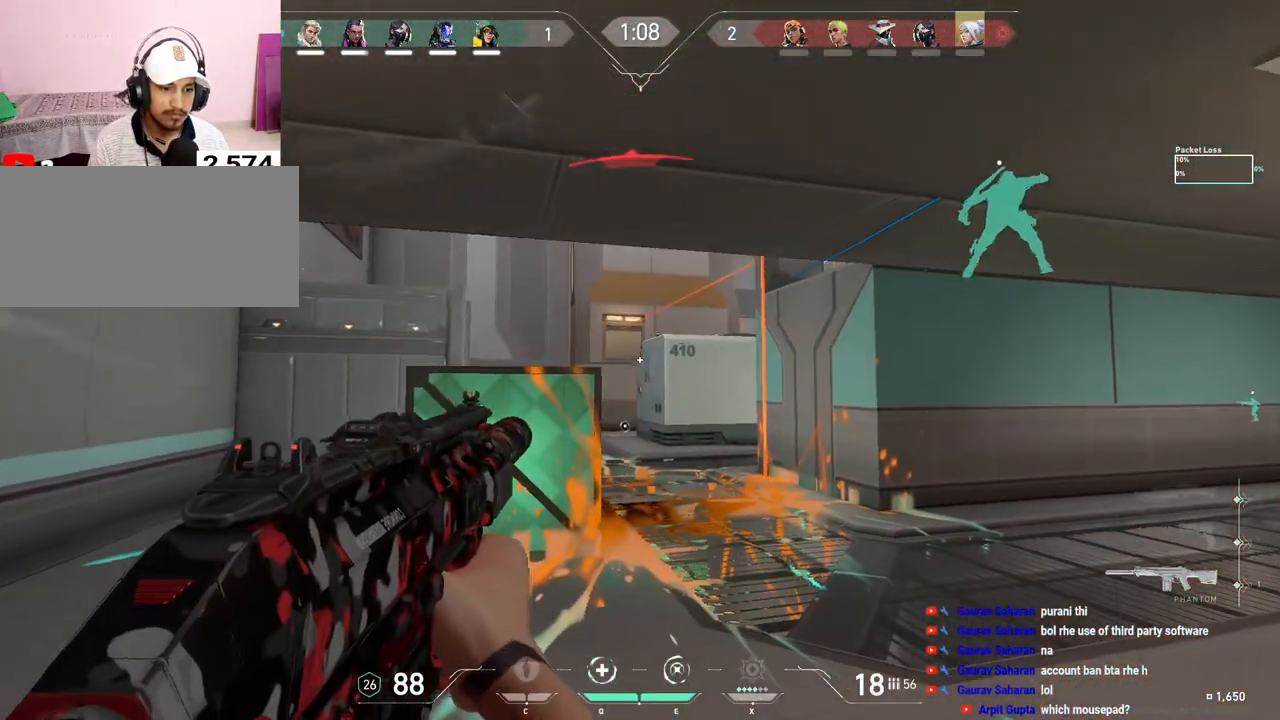
{"keys": ["d", "w"], "mouse": [], "events": [[300, "a", "up"], [317, "d", "down"], [483, "w", "down"]]}